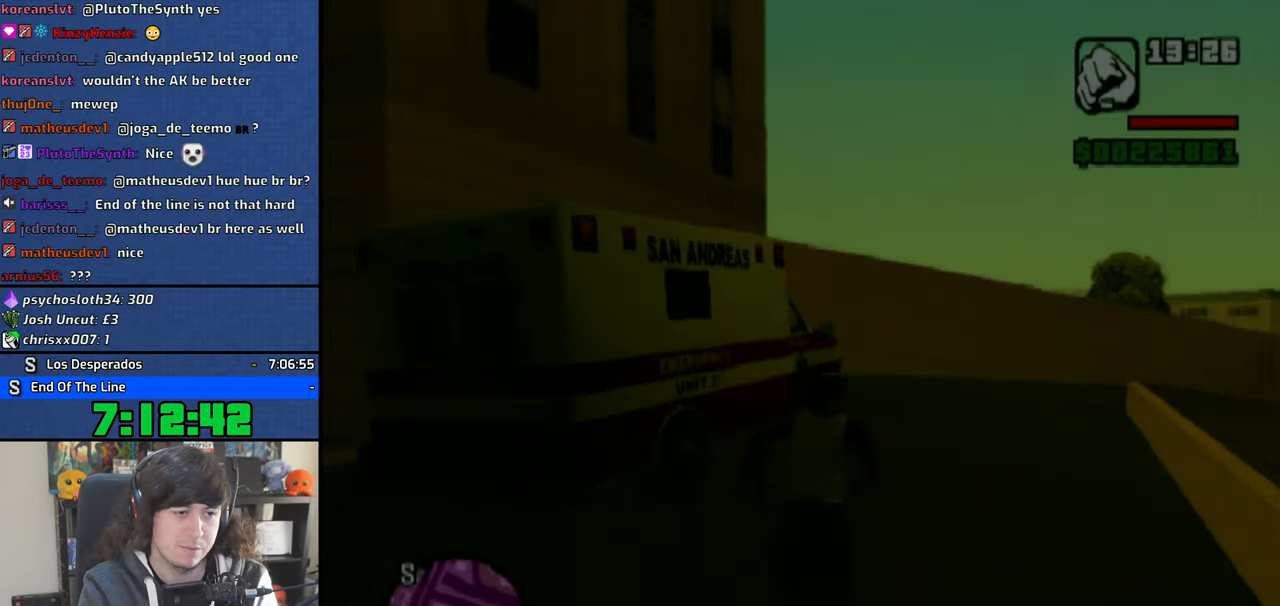
Gameplay with a controller (PlayStation layout); each line is a JSON object with the inputs held at the frame after it. "button_events" lists button changes between this image and that frame as [ms after this image, input, new state], when the widget could be followed in between (sticks are given only as held states). Not read: HOME L2 R1 R2.
{"buttons": [], "left_stick": "center", "right_stick": "center", "button_events": [[16, "CROSS", "up"], [166, "TRIANGLE", "down"], [250, "TRIANGLE", "up"], [300, "TRIANGLE", "down"], [400, "TRIANGLE", "up"]]}
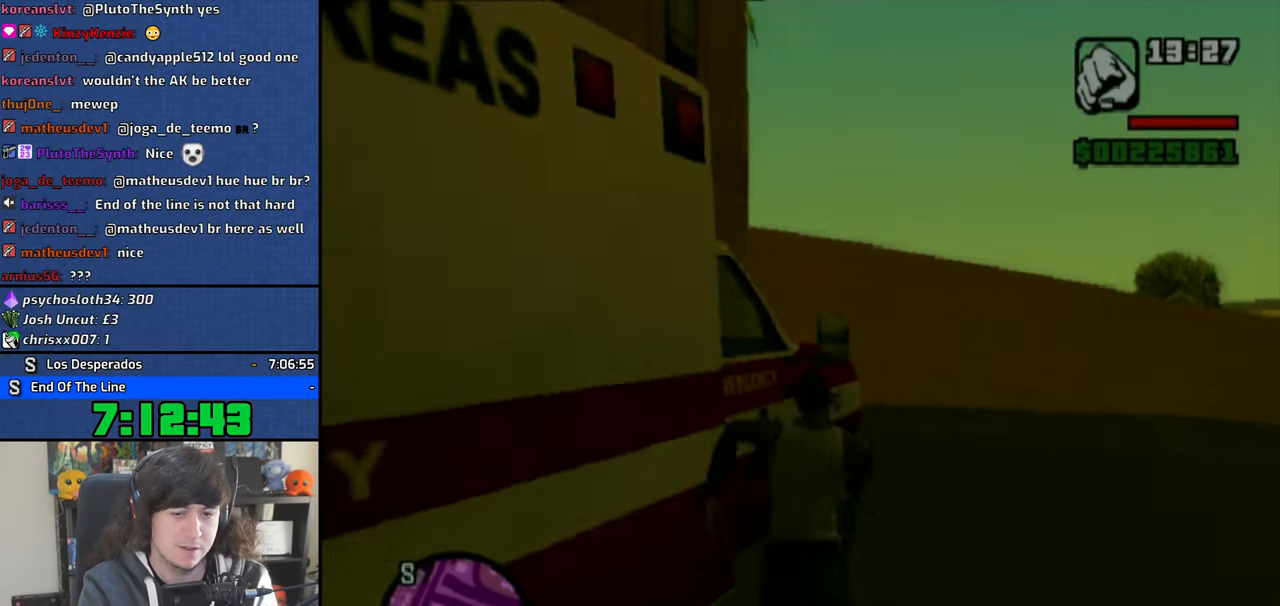
{"buttons": [], "left_stick": "center", "right_stick": "center", "button_events": []}
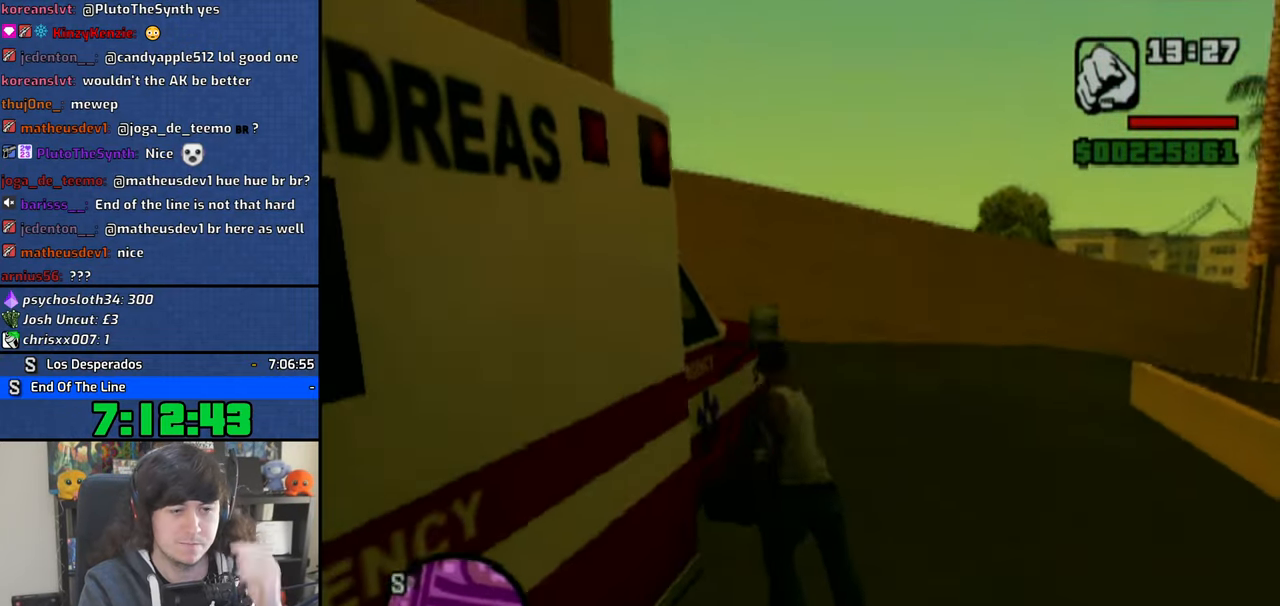
{"buttons": [], "left_stick": "center", "right_stick": "center", "button_events": []}
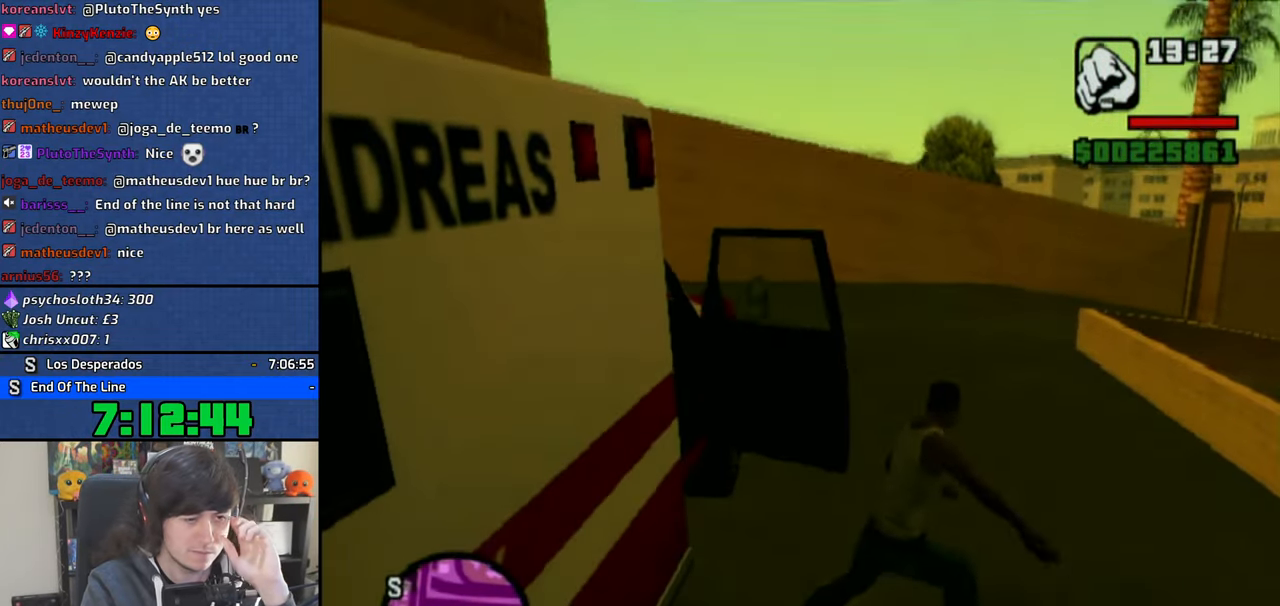
{"buttons": ["CROSS"], "left_stick": "center", "right_stick": "center", "button_events": [[483, "CROSS", "down"]]}
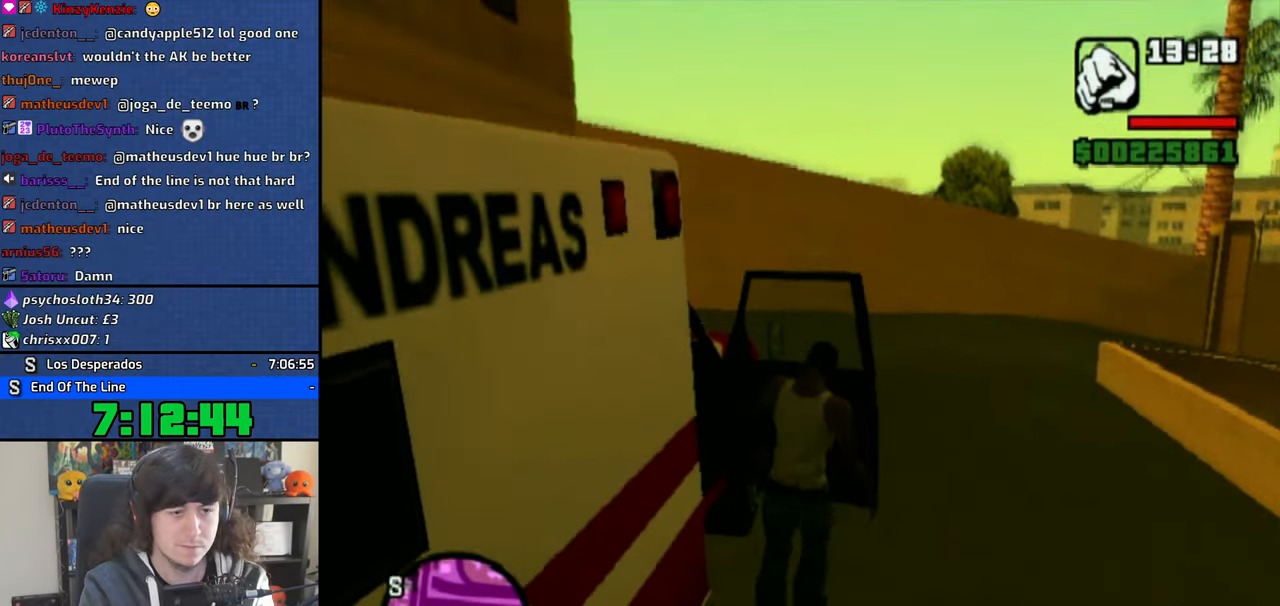
{"buttons": ["CROSS"], "left_stick": "center", "right_stick": "center", "button_events": []}
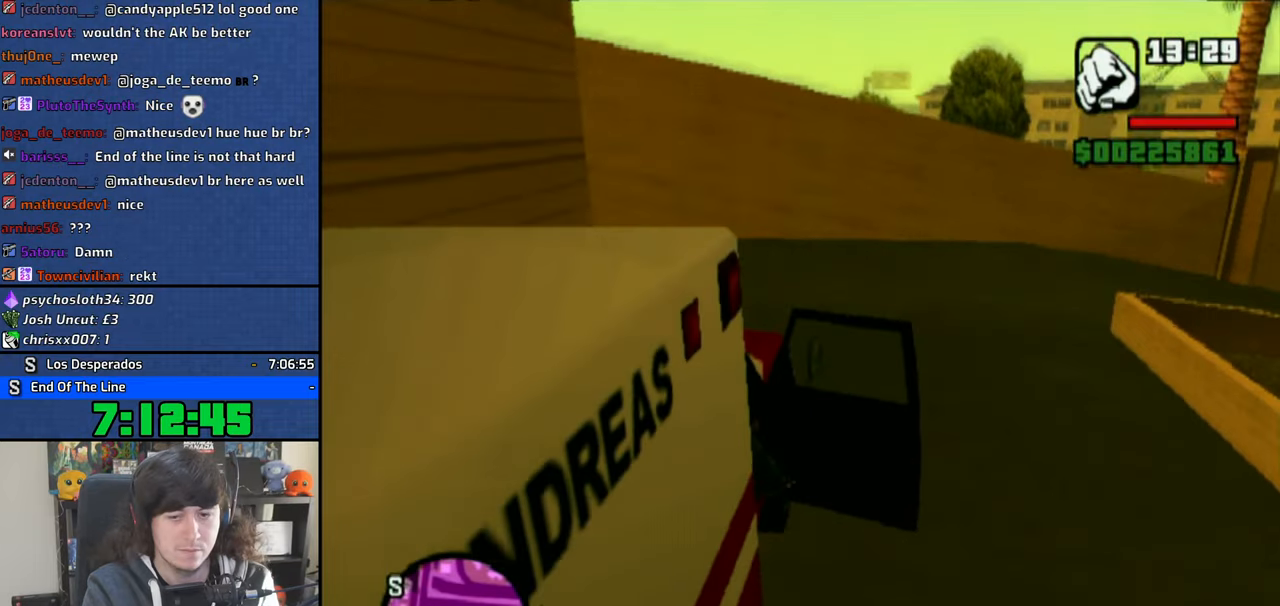
{"buttons": ["CROSS"], "left_stick": "center", "right_stick": "center", "button_events": []}
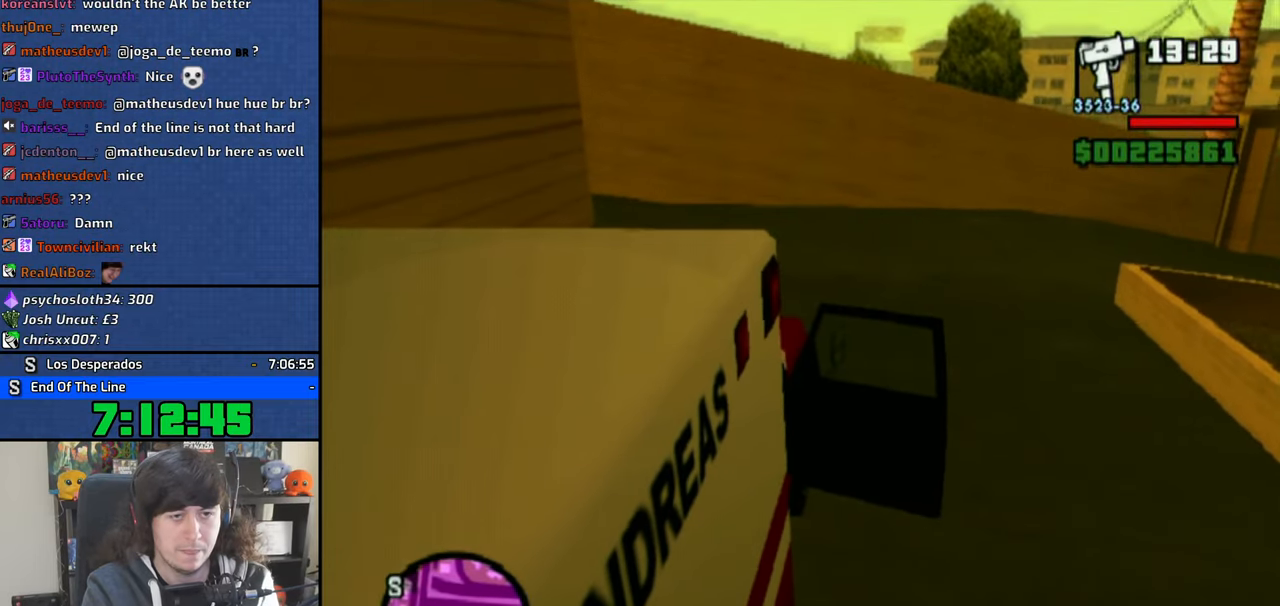
{"buttons": ["CROSS"], "left_stick": "center", "right_stick": "center", "button_events": []}